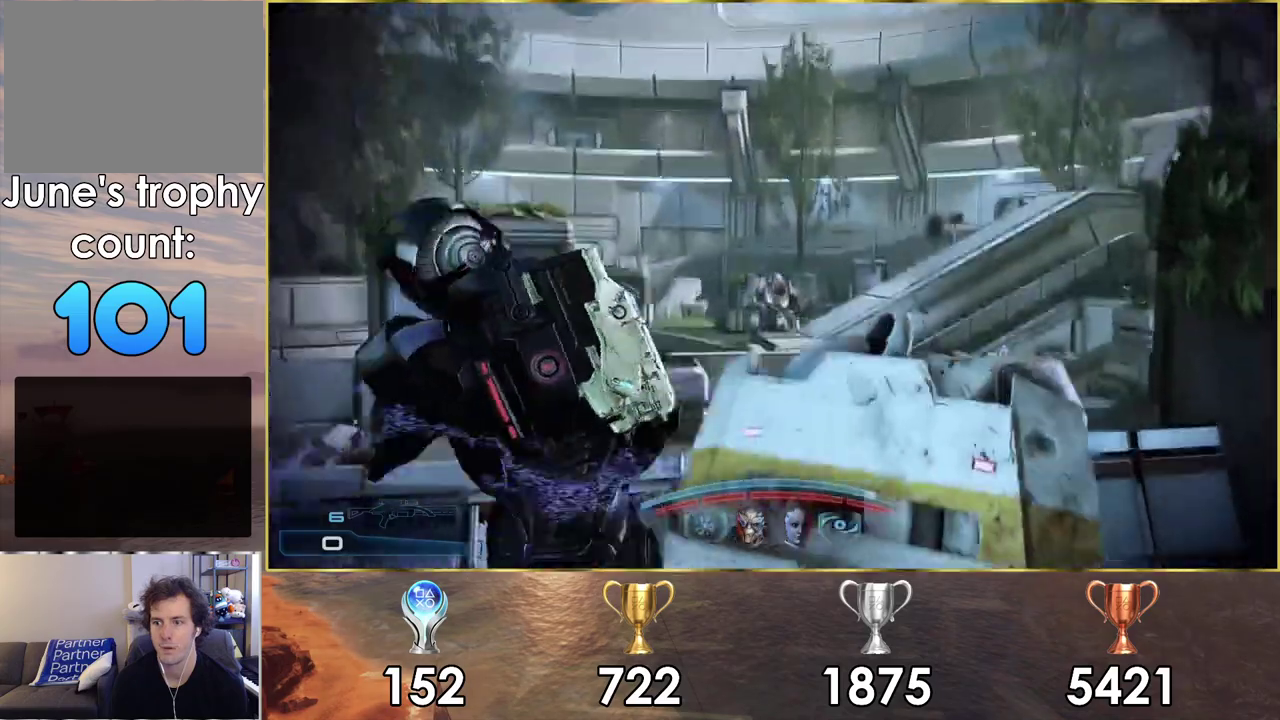
Gameplay with a controller (PlayStation layout); each line is a JSON object with the inputs held at the frame after it (dt_ms = milliseconds from this image to that frame). "events" lists button and stick changes between this image and that frame as [ms after this image, input, new state], when the widget could be followed in between. Not read: L1 R1.
{"dt_ms": 600, "buttons": [], "left_stick": "down-right", "right_stick": "center", "events": [[133, "left_stick", "down-right"]]}
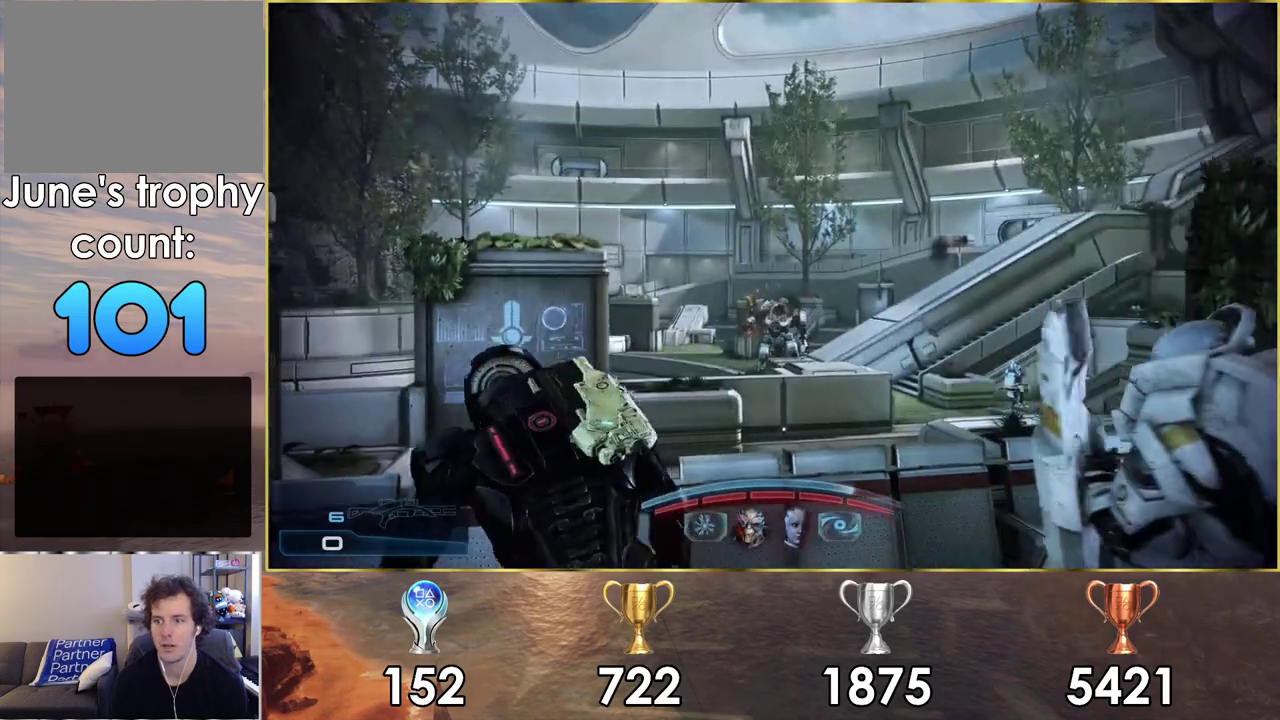
{"dt_ms": 600, "buttons": [], "left_stick": "down", "right_stick": "up-right", "events": [[500, "left_stick", "down"], [550, "right_stick", "up-right"]]}
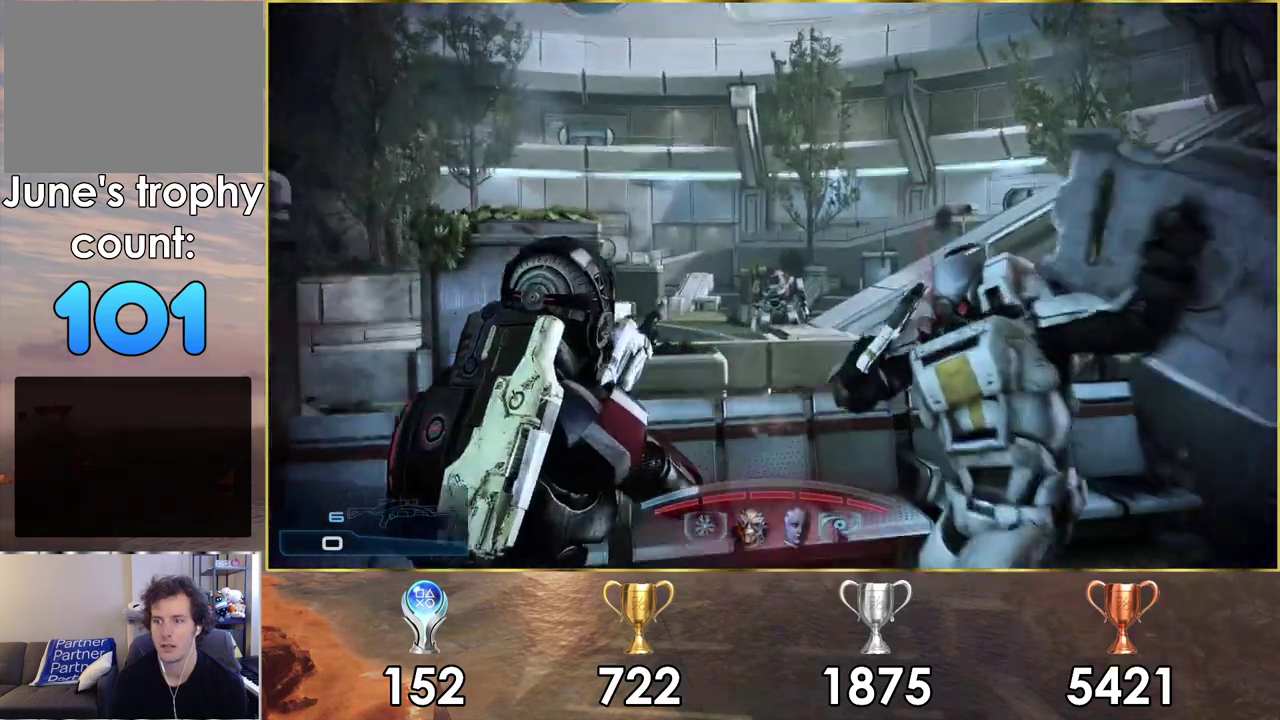
{"dt_ms": 300, "buttons": [], "left_stick": "down-right", "right_stick": "right", "events": [[33, "right_stick", "down-left"], [183, "right_stick", "right"], [283, "left_stick", "down-right"]]}
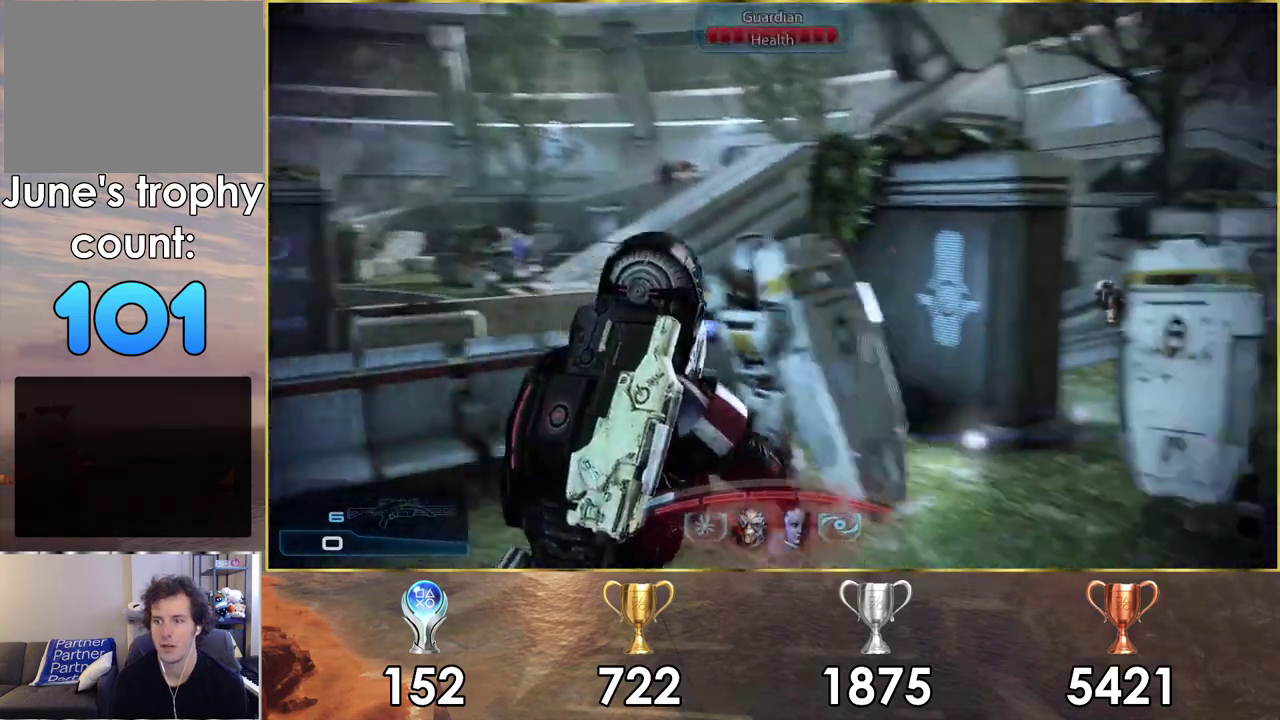
{"dt_ms": 800, "buttons": [], "left_stick": "down", "right_stick": "center", "events": [[50, "right_stick", "down-right"], [100, "right_stick", "center"], [150, "left_stick", "up-left"], [217, "left_stick", "down-right"], [433, "left_stick", "up-left"], [500, "left_stick", "down-right"], [550, "left_stick", "up-left"], [733, "left_stick", "down-right"], [783, "left_stick", "down"]]}
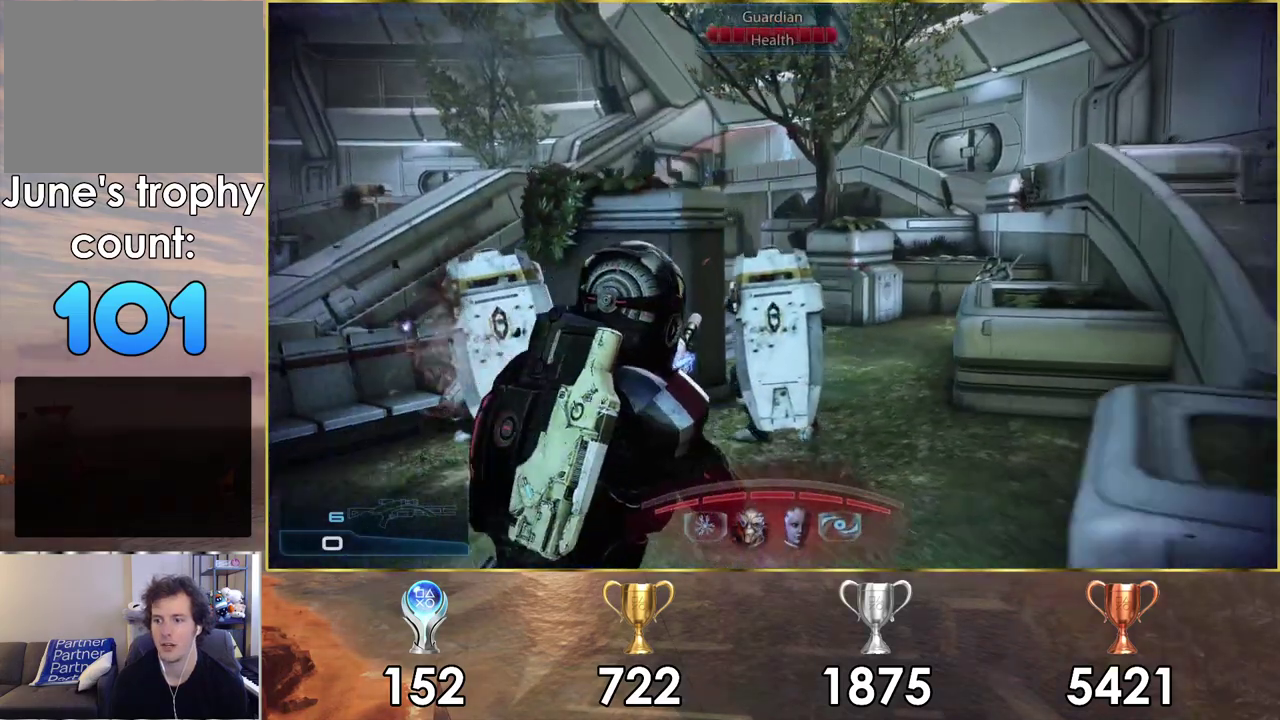
{"dt_ms": 300, "buttons": ["L2"], "left_stick": "down", "right_stick": "center", "events": [[283, "L2", "down"]]}
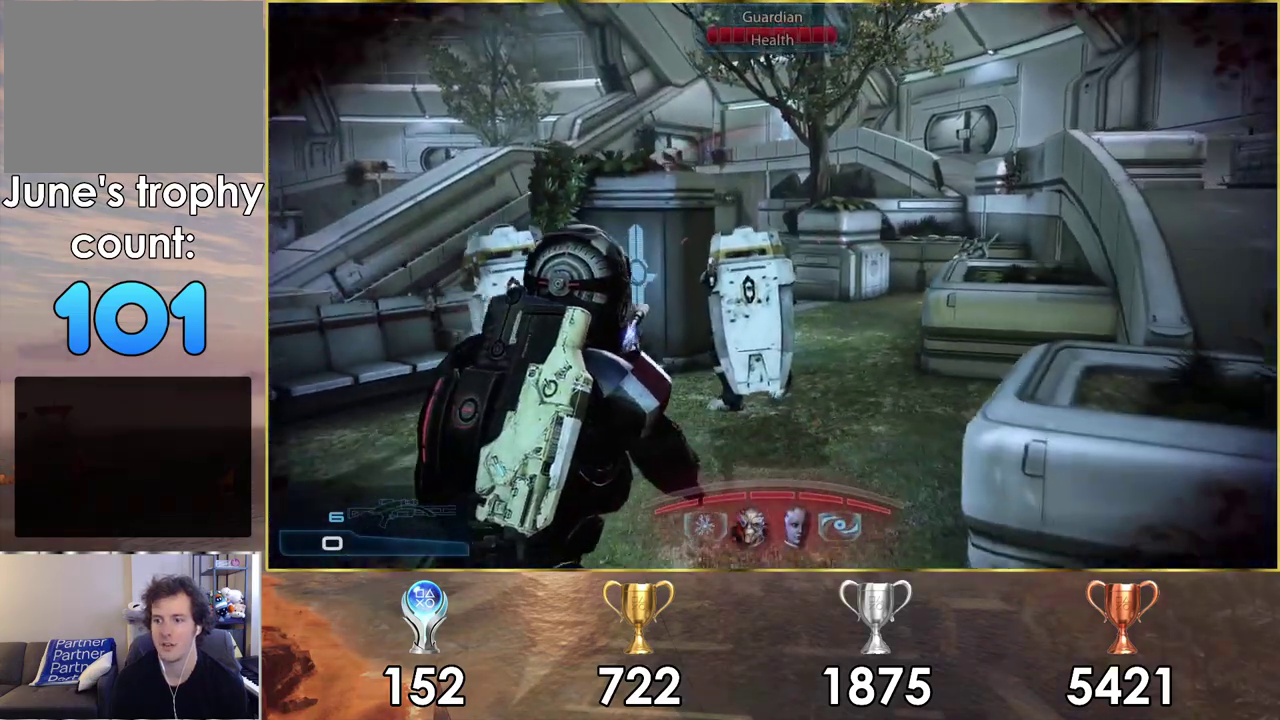
{"dt_ms": 200, "buttons": ["L2"], "left_stick": "down", "right_stick": "down-right"}
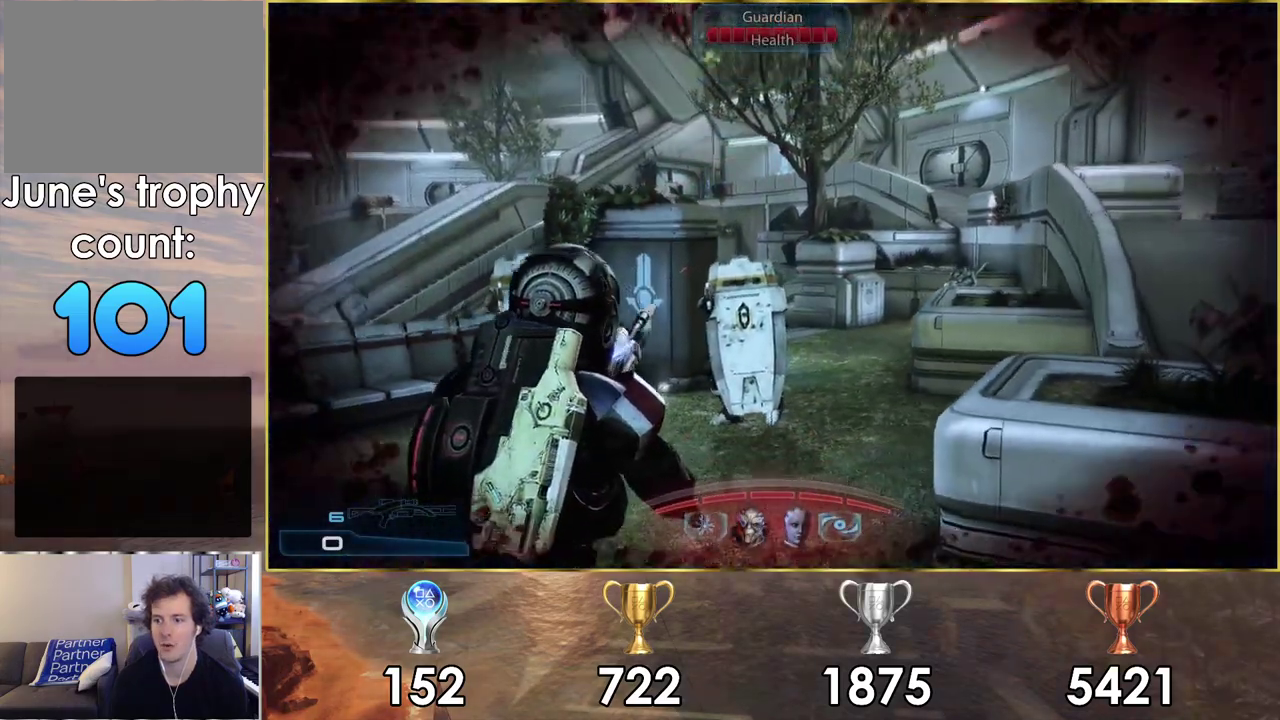
{"dt_ms": 400, "buttons": [], "left_stick": "down", "right_stick": "up-right"}
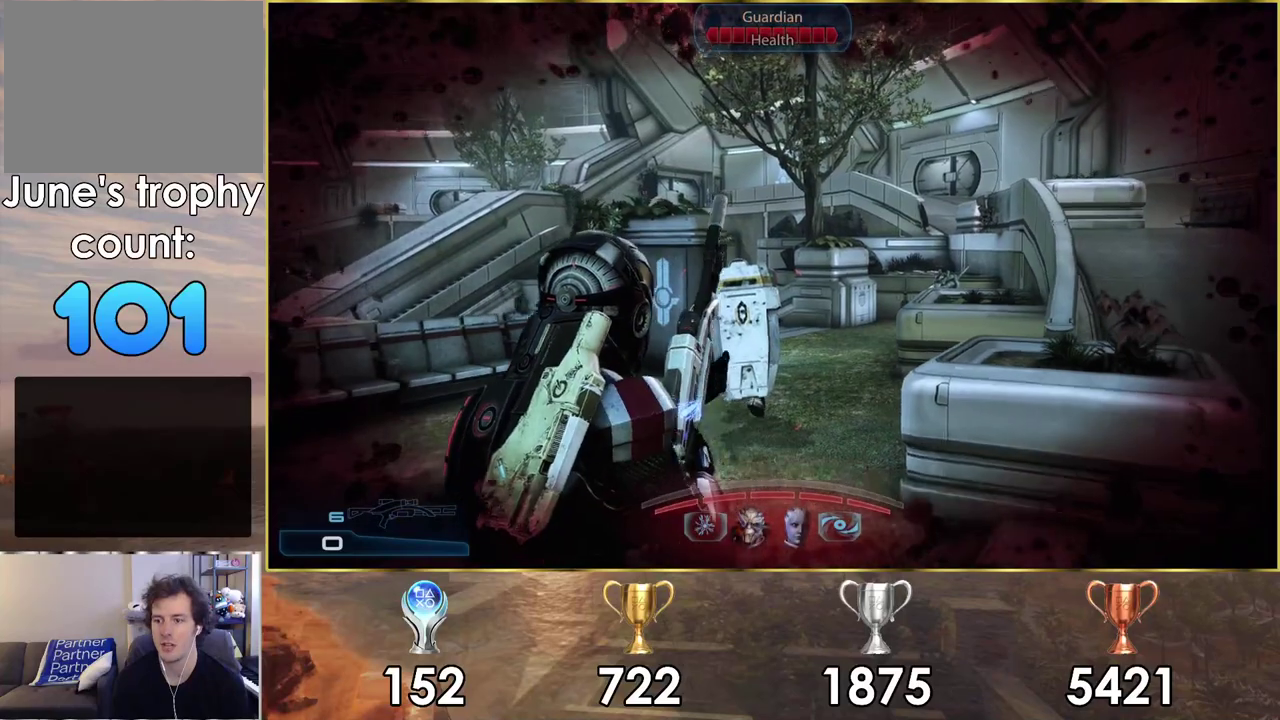
{"dt_ms": 200, "buttons": [], "left_stick": "down-right", "right_stick": "right", "events": [[17, "right_stick", "center"], [50, "left_stick", "down-right"], [100, "right_stick", "right"]]}
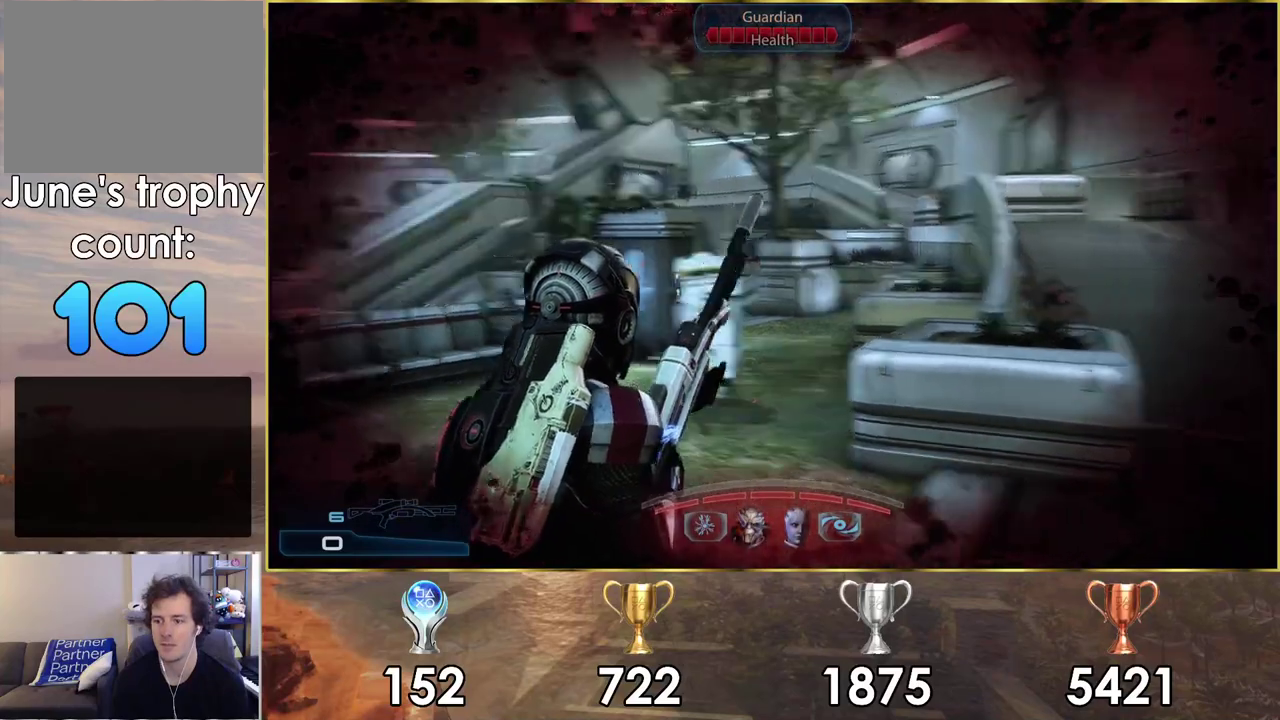
{"dt_ms": 200, "buttons": [], "left_stick": "down-right", "right_stick": "center", "events": [[33, "right_stick", "up-right"], [83, "right_stick", "center"]]}
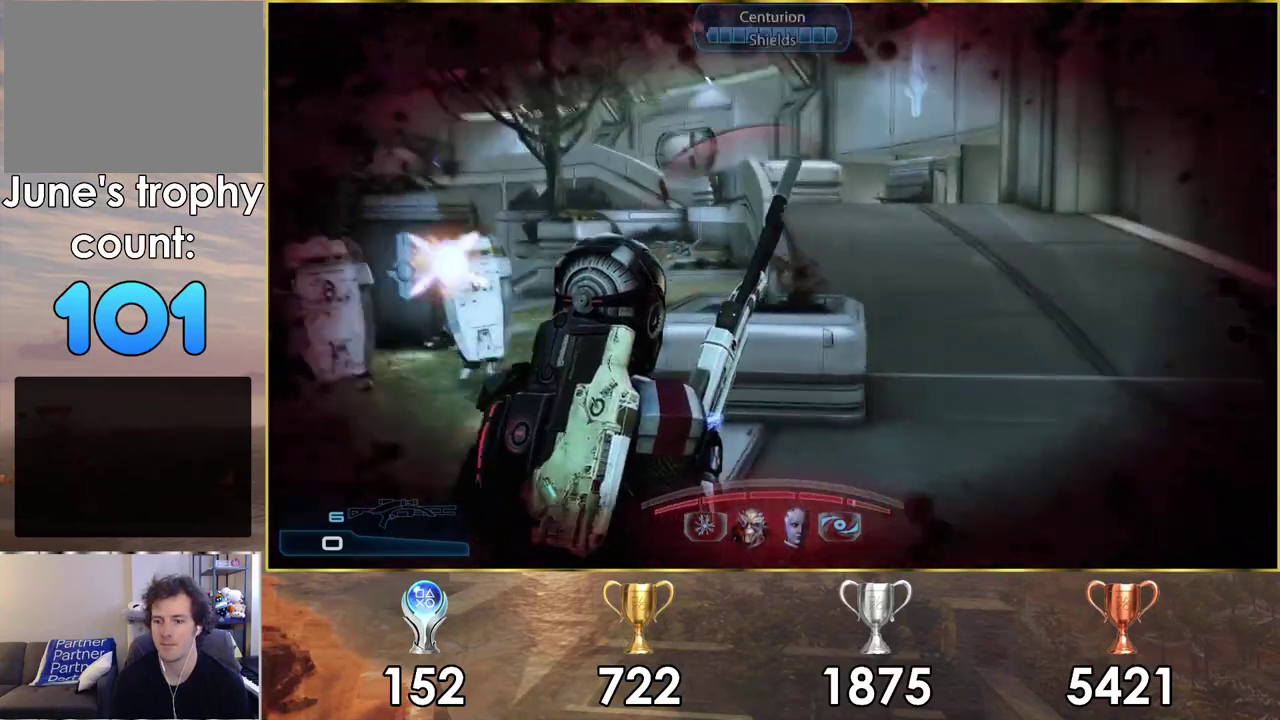
{"dt_ms": 200, "buttons": [], "left_stick": "right", "right_stick": "center"}
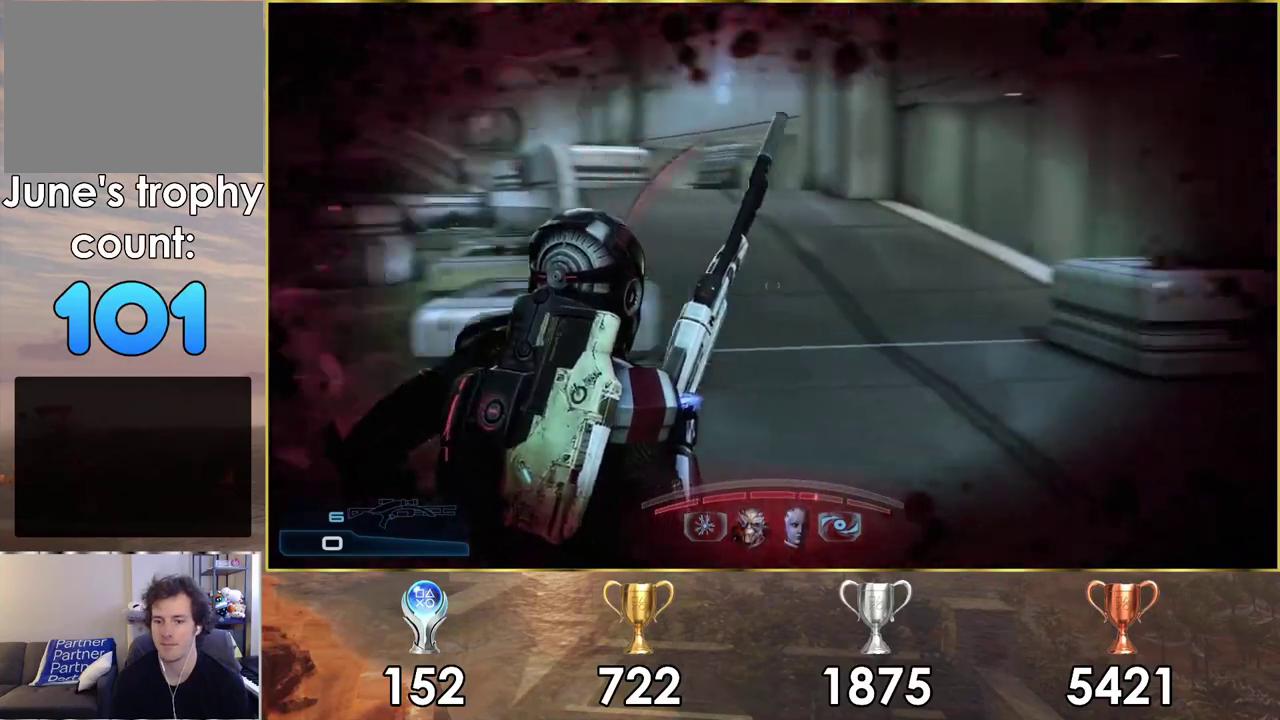
{"dt_ms": 100, "buttons": [], "left_stick": "down-right", "right_stick": "left"}
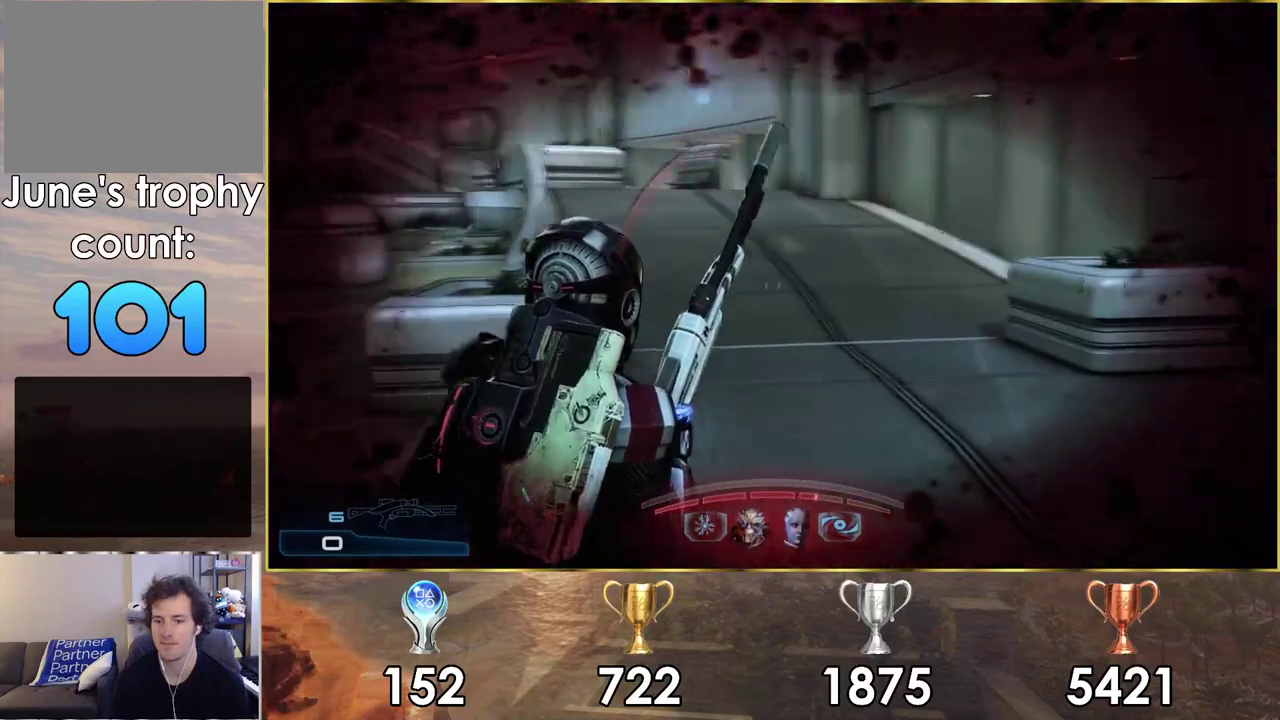
{"dt_ms": 300, "buttons": [], "left_stick": "down", "right_stick": "center", "events": [[100, "left_stick", "down"], [217, "right_stick", "center"]]}
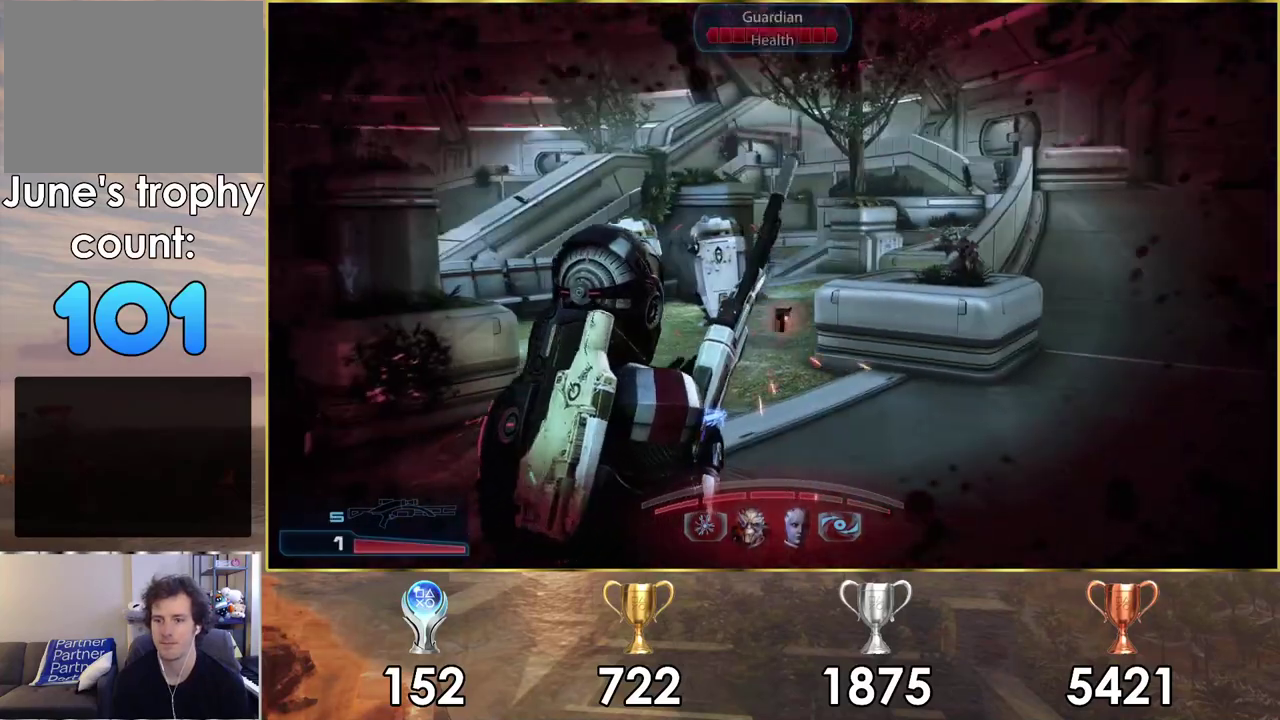
{"dt_ms": 300, "buttons": [], "left_stick": "down", "right_stick": "down-left", "events": [[300, "right_stick", "down-left"]]}
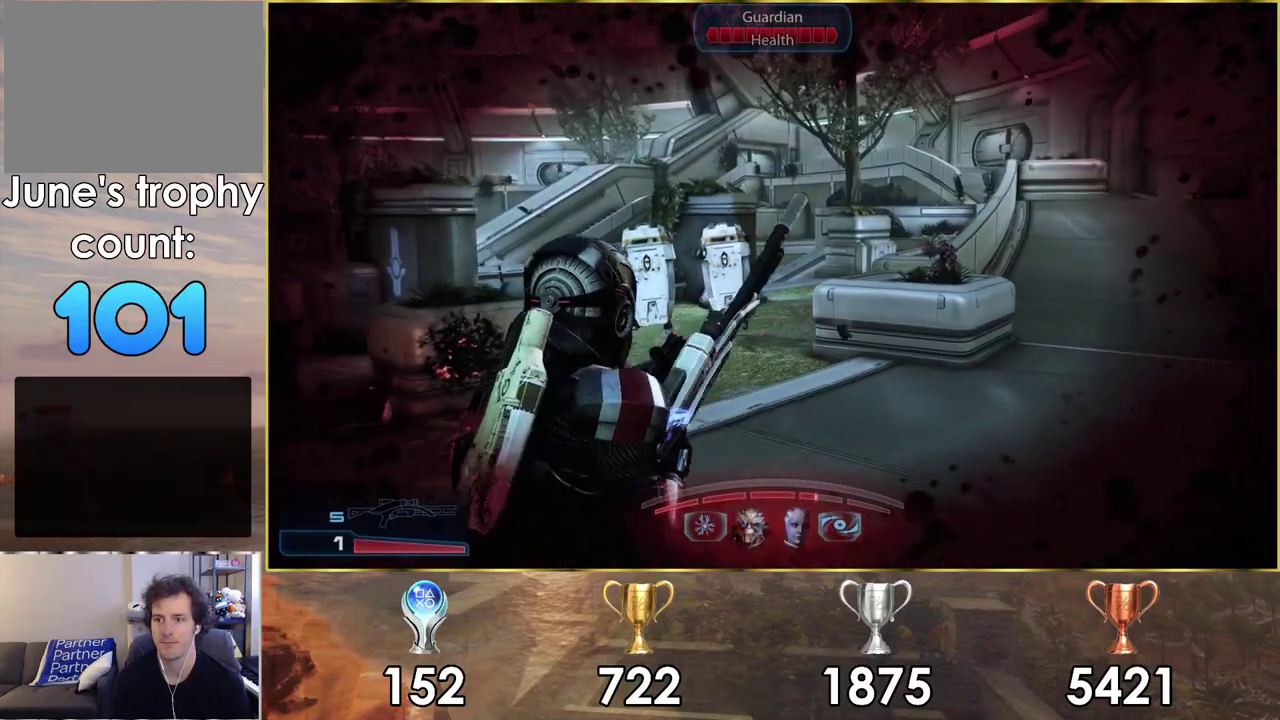
{"dt_ms": 600, "buttons": [], "left_stick": "left", "right_stick": "center", "events": [[67, "right_stick", "center"], [117, "left_stick", "down-left"], [417, "left_stick", "up-right"], [483, "left_stick", "down-left"], [533, "left_stick", "left"]]}
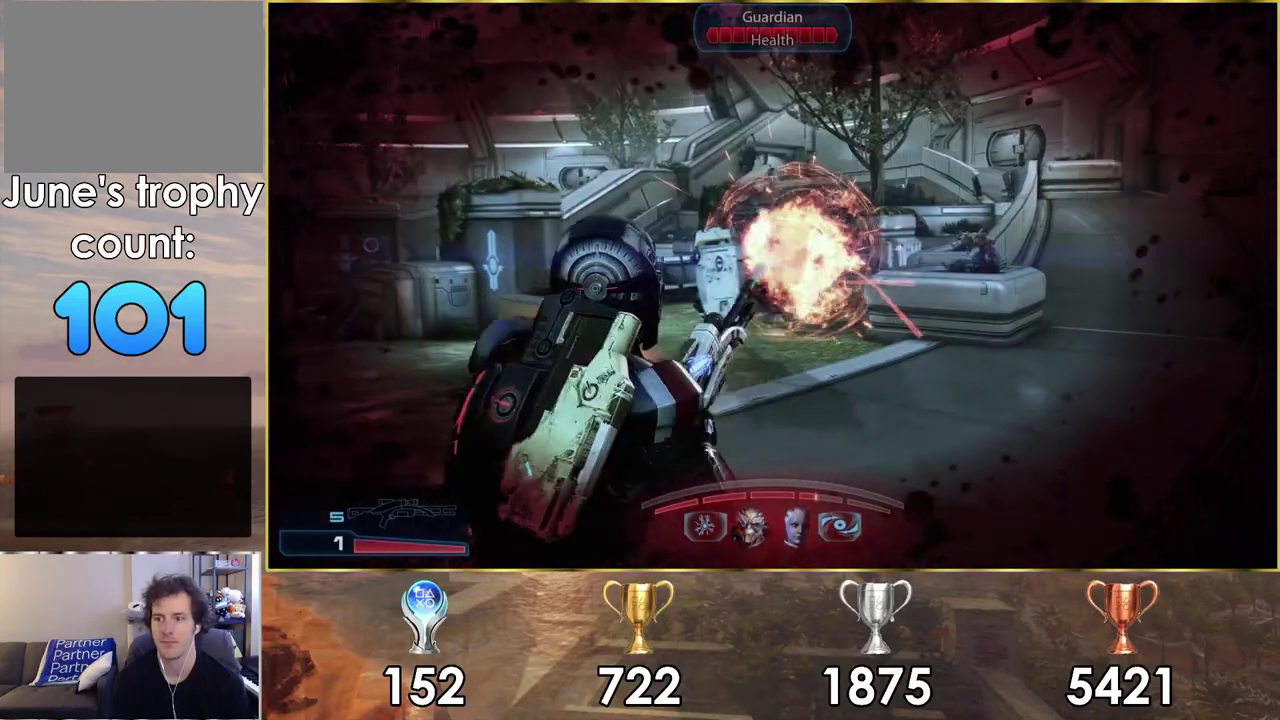
{"dt_ms": 600, "buttons": [], "left_stick": "up-right", "right_stick": "center", "events": [[467, "left_stick", "up"], [533, "left_stick", "up-right"]]}
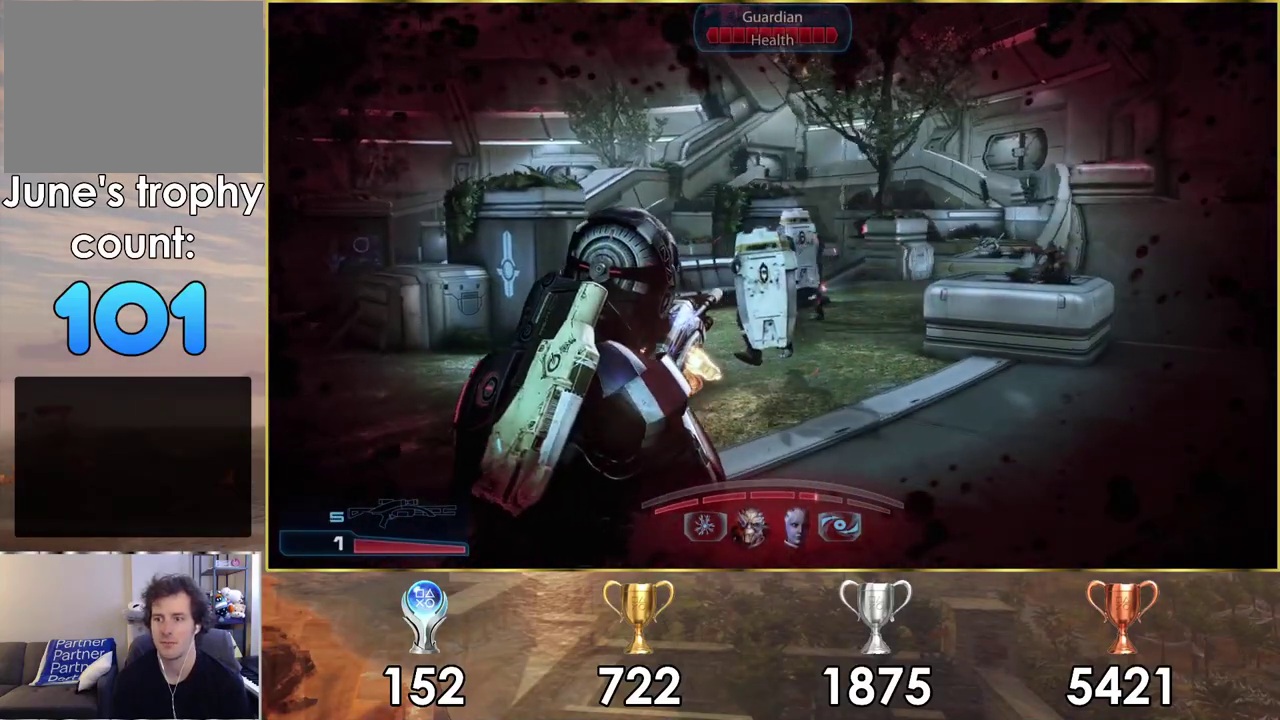
{"dt_ms": 200, "buttons": ["CROSS"], "left_stick": "right", "right_stick": "center"}
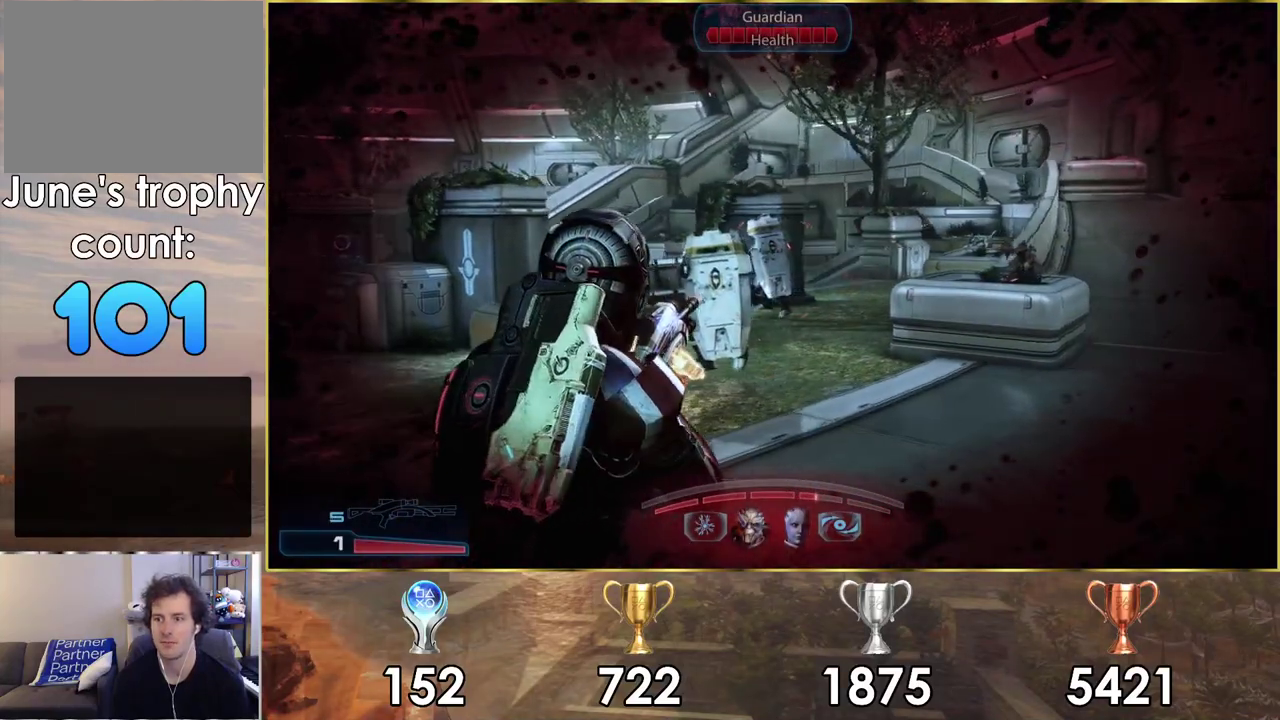
{"dt_ms": 500, "buttons": ["CROSS"], "left_stick": "up", "right_stick": "center", "events": [[17, "left_stick", "up-right"], [183, "left_stick", "down-left"], [350, "left_stick", "up-right"], [467, "left_stick", "up"]]}
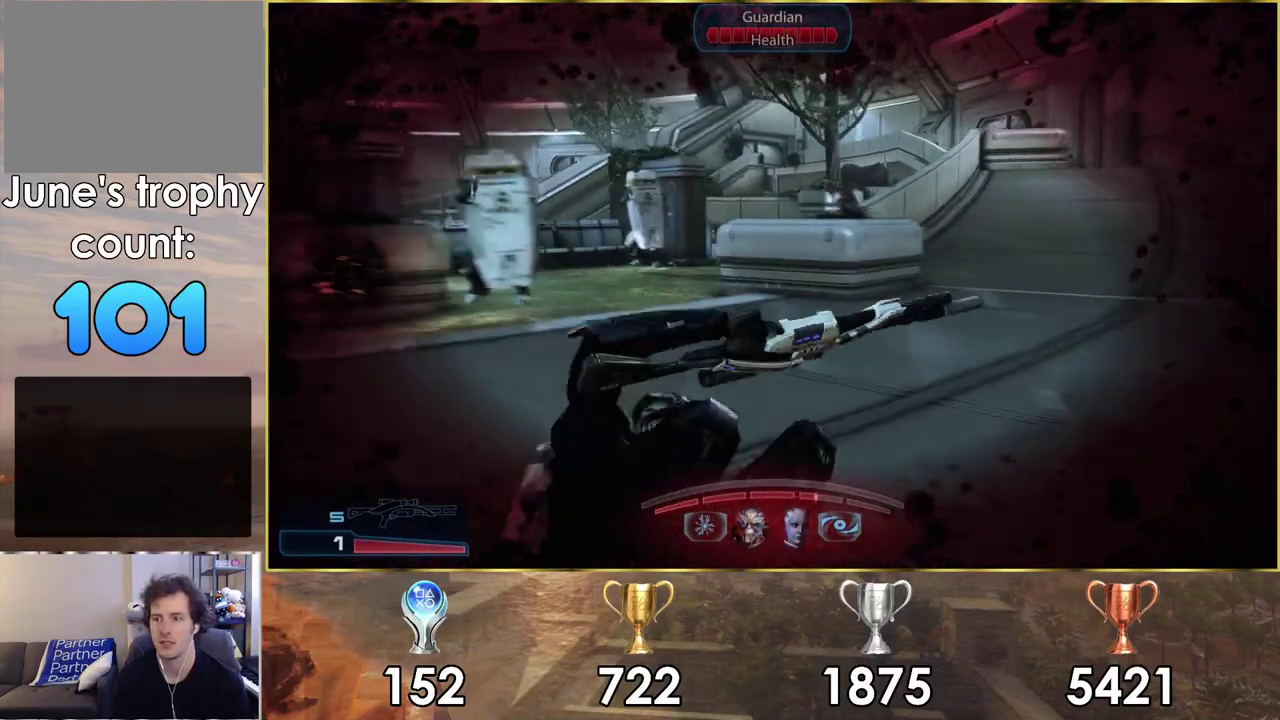
{"dt_ms": 800, "buttons": ["CROSS"], "left_stick": "up-right", "right_stick": "center", "events": [[317, "CROSS", "up"], [383, "CROSS", "down"], [433, "left_stick", "up-right"], [517, "CROSS", "up"], [583, "CROSS", "down"], [700, "CROSS", "up"], [767, "CROSS", "down"]]}
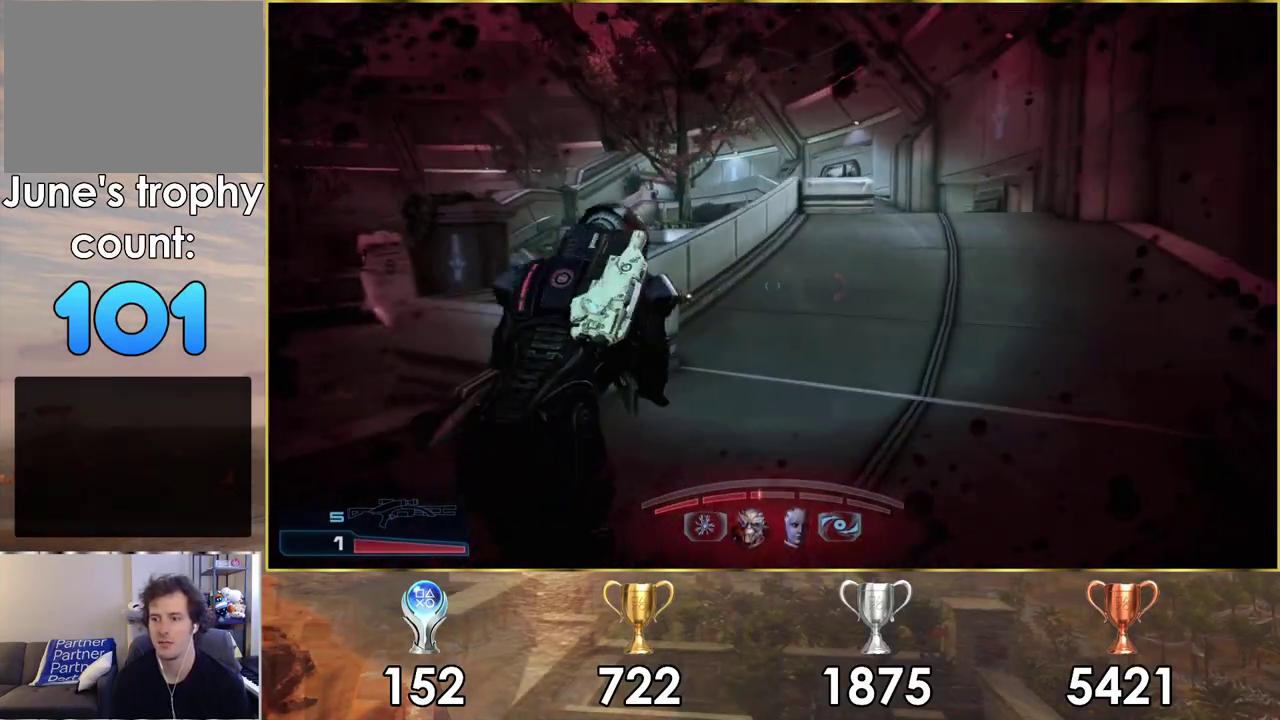
{"dt_ms": 400, "buttons": ["CROSS"], "left_stick": "up-right", "right_stick": "center", "events": []}
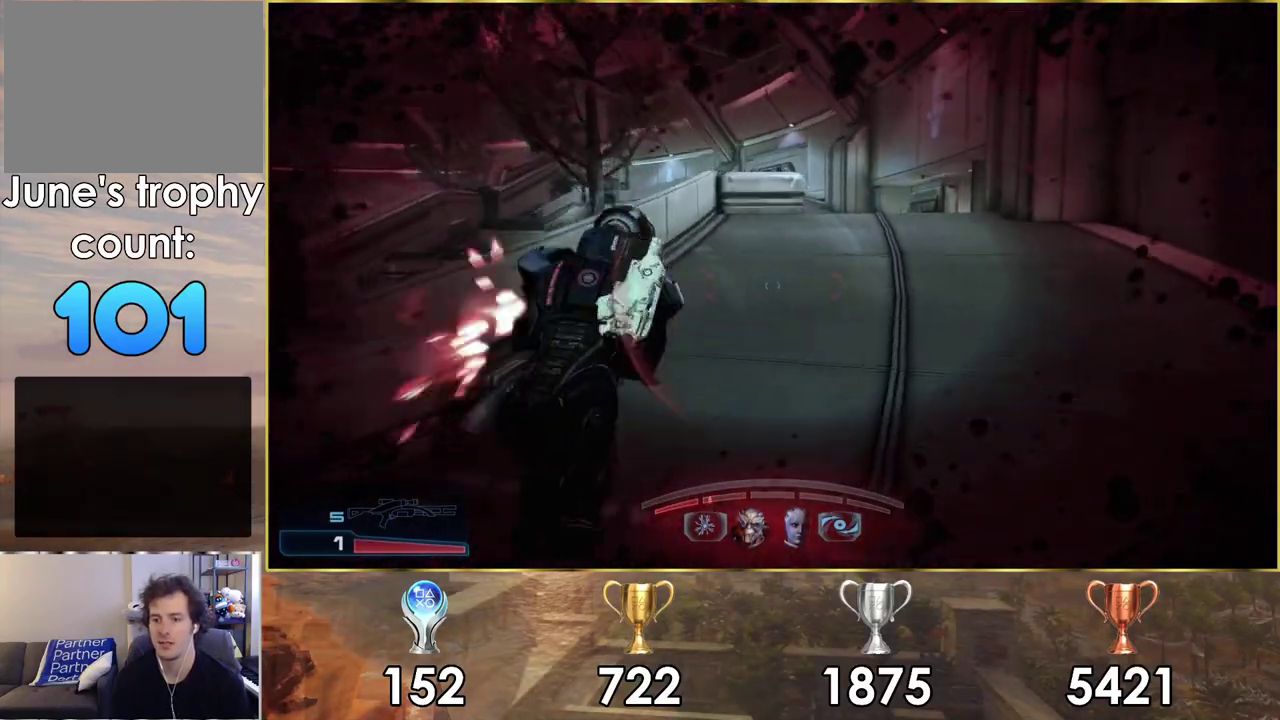
{"dt_ms": 500, "buttons": ["CROSS"], "left_stick": "up", "right_stick": "center", "events": [[33, "left_stick", "up"]]}
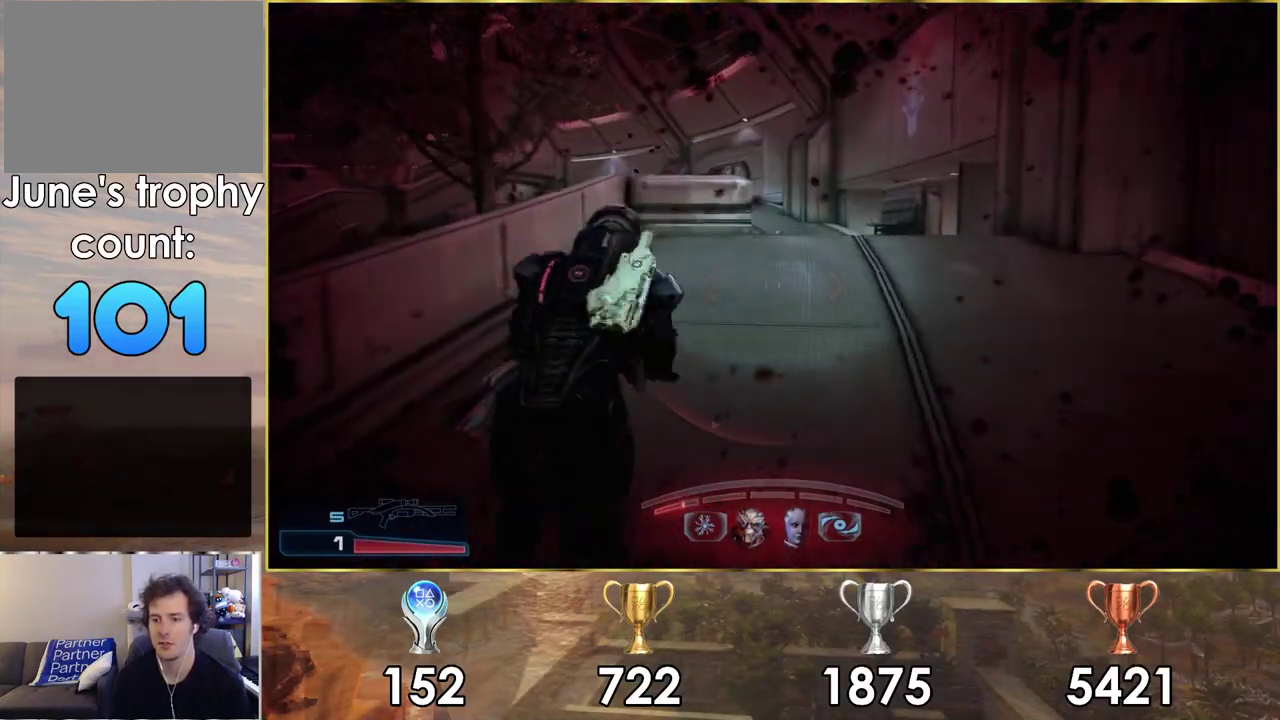
{"dt_ms": 500, "buttons": ["CROSS"], "left_stick": "up", "right_stick": "center", "events": []}
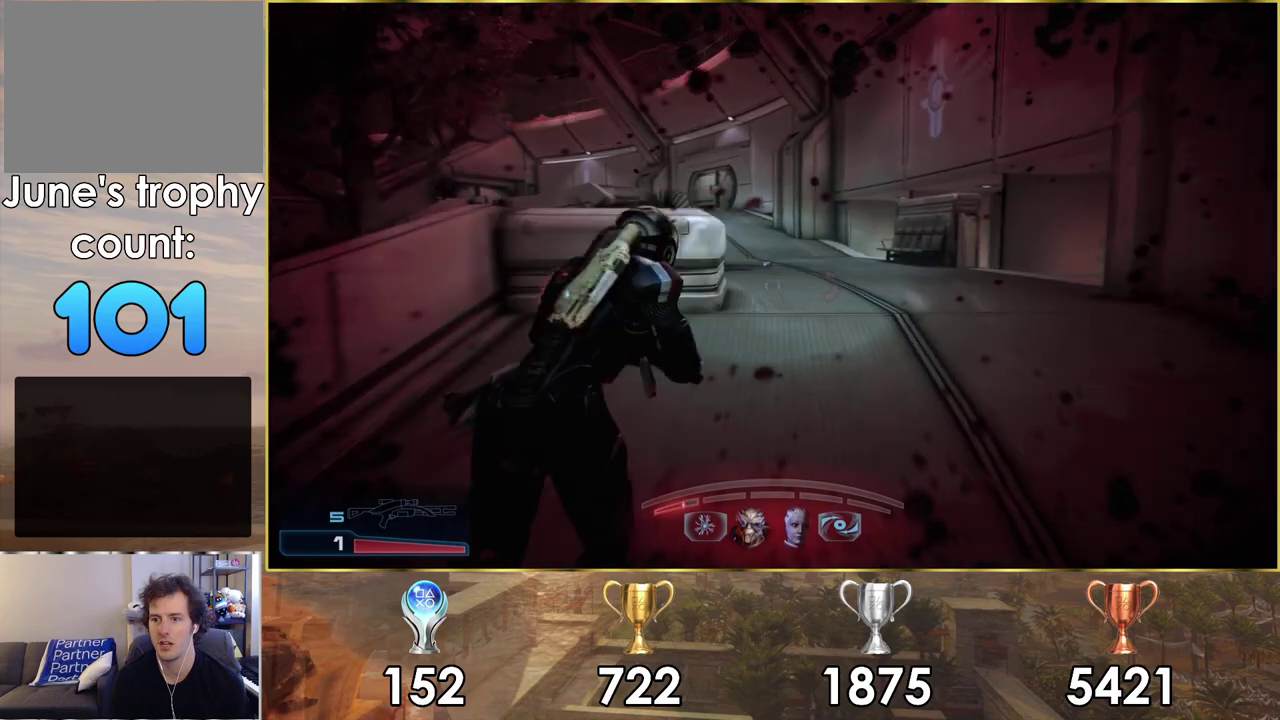
{"dt_ms": 500, "buttons": [], "left_stick": "up", "right_stick": "left", "events": [[367, "CROSS", "up"], [483, "right_stick", "left"]]}
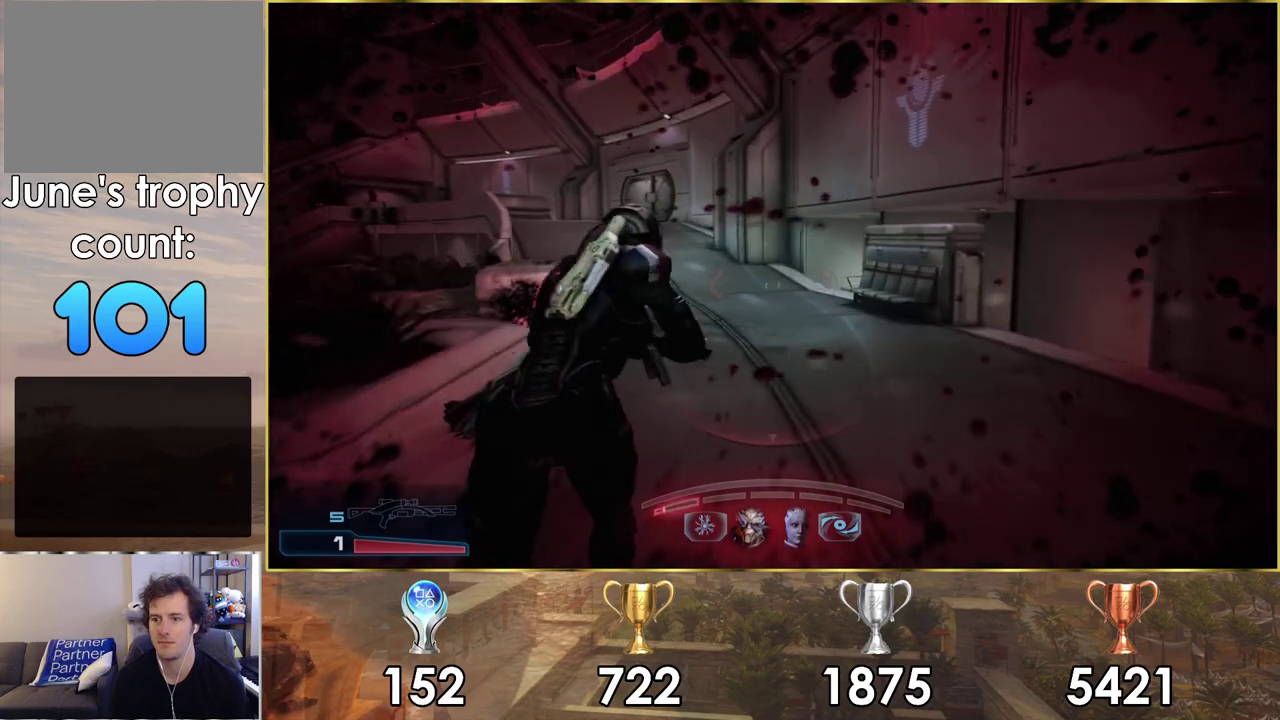
{"dt_ms": 300, "buttons": [], "left_stick": "down-left", "right_stick": "up-left", "events": [[83, "left_stick", "up-left"], [217, "left_stick", "left"], [250, "right_stick", "up-left"], [283, "left_stick", "down-left"]]}
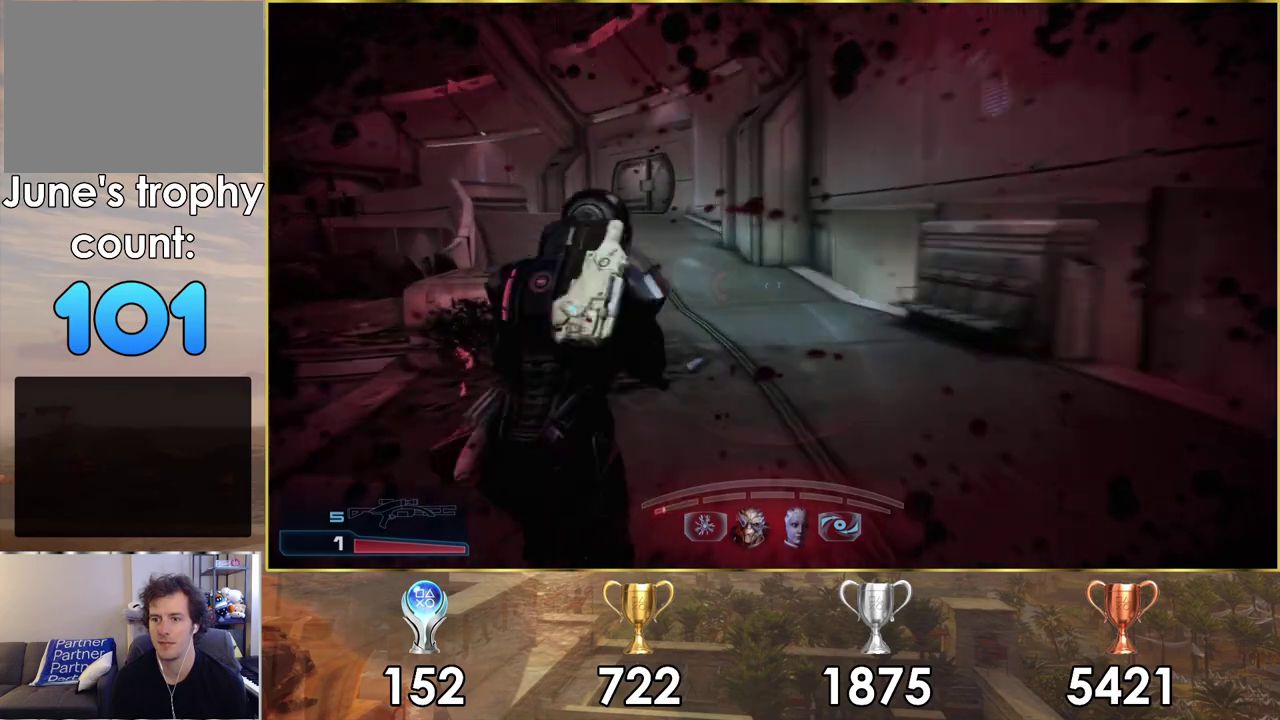
{"dt_ms": 200, "buttons": [], "left_stick": "left", "right_stick": "left", "events": [[83, "left_stick", "up-left"], [83, "right_stick", "left"], [133, "left_stick", "left"]]}